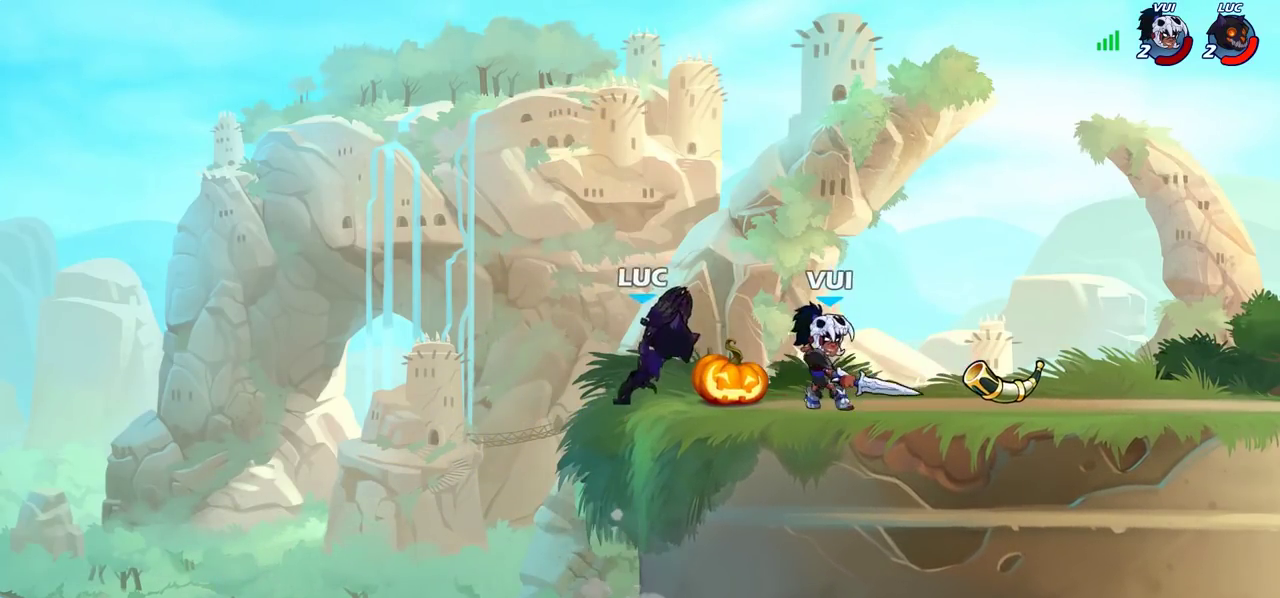
Gameplay with a controller (PlayStation layout); each line is a JSON object with the inputs held at the frame after it (dt_ms = milliseconds from this image to that frame). "events" lists button and stick changes between this image and that frame as [ms after this image, input, new state], when the widget could be followed in between.
{"dt_ms": 500, "buttons": [], "left_stick": "left", "right_stick": "center", "events": [[217, "left_stick", "center"], [350, "SQUARE", "down"], [417, "left_stick", "left"], [433, "SQUARE", "up"]]}
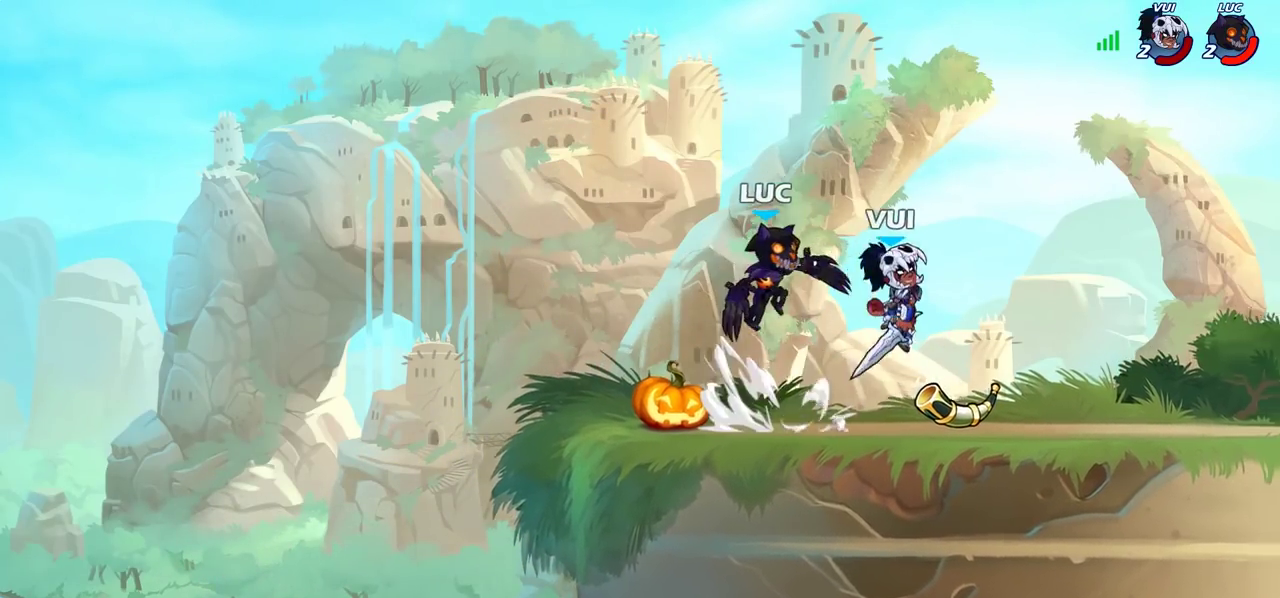
{"dt_ms": 700, "buttons": [], "left_stick": "center", "right_stick": "center", "events": [[83, "left_stick", "down-left"], [217, "left_stick", "left"], [500, "SQUARE", "down"], [500, "left_stick", "down"], [583, "SQUARE", "up"], [583, "left_stick", "down-left"], [633, "left_stick", "center"]]}
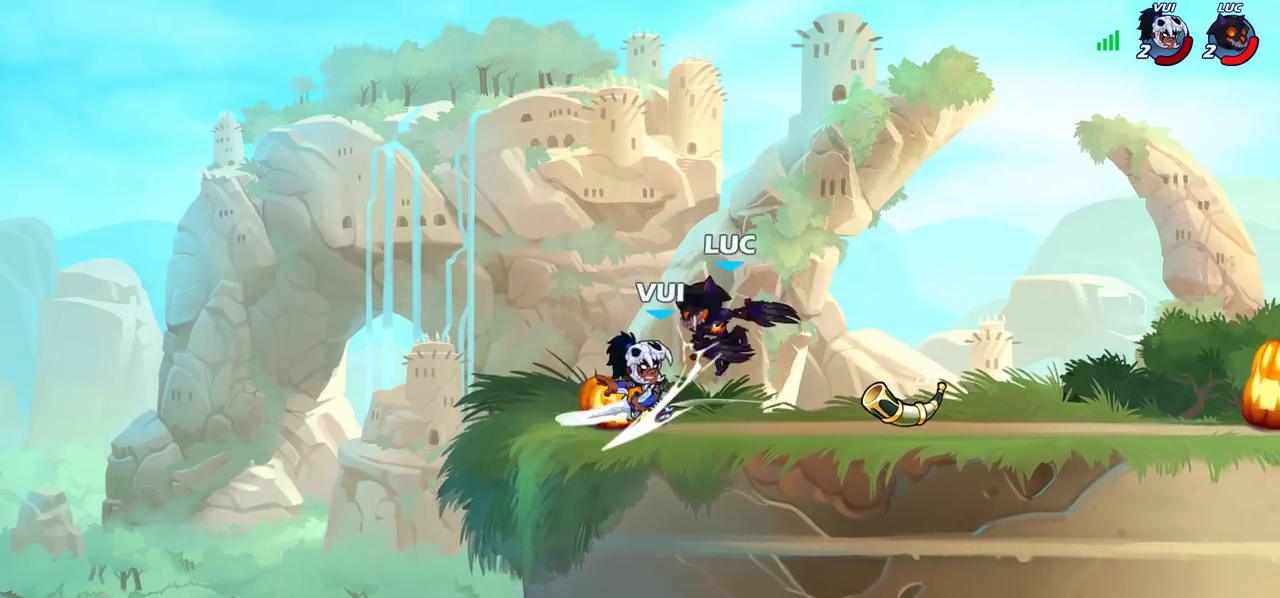
{"dt_ms": 300, "buttons": [], "left_stick": "down", "right_stick": "center", "events": [[217, "left_stick", "down"]]}
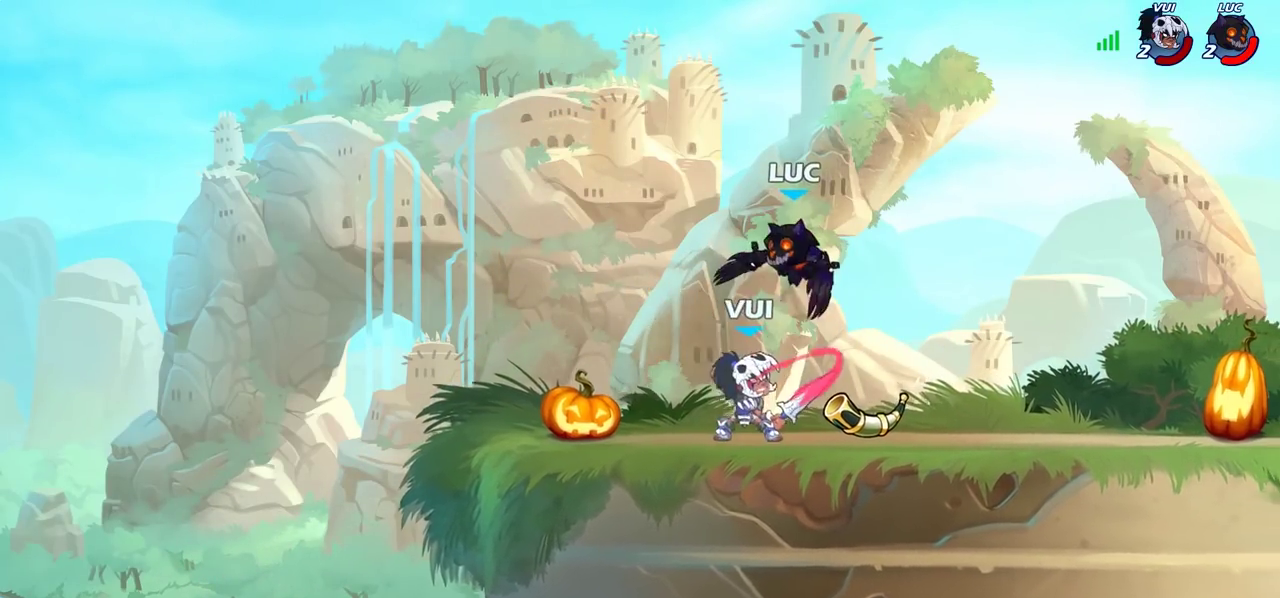
{"dt_ms": 700, "buttons": [], "left_stick": "center", "right_stick": "center", "events": [[17, "R2", "down"], [217, "left_stick", "down-left"], [283, "left_stick", "down"], [317, "R2", "up"], [467, "left_stick", "center"], [533, "R2", "down"], [667, "R2", "up"]]}
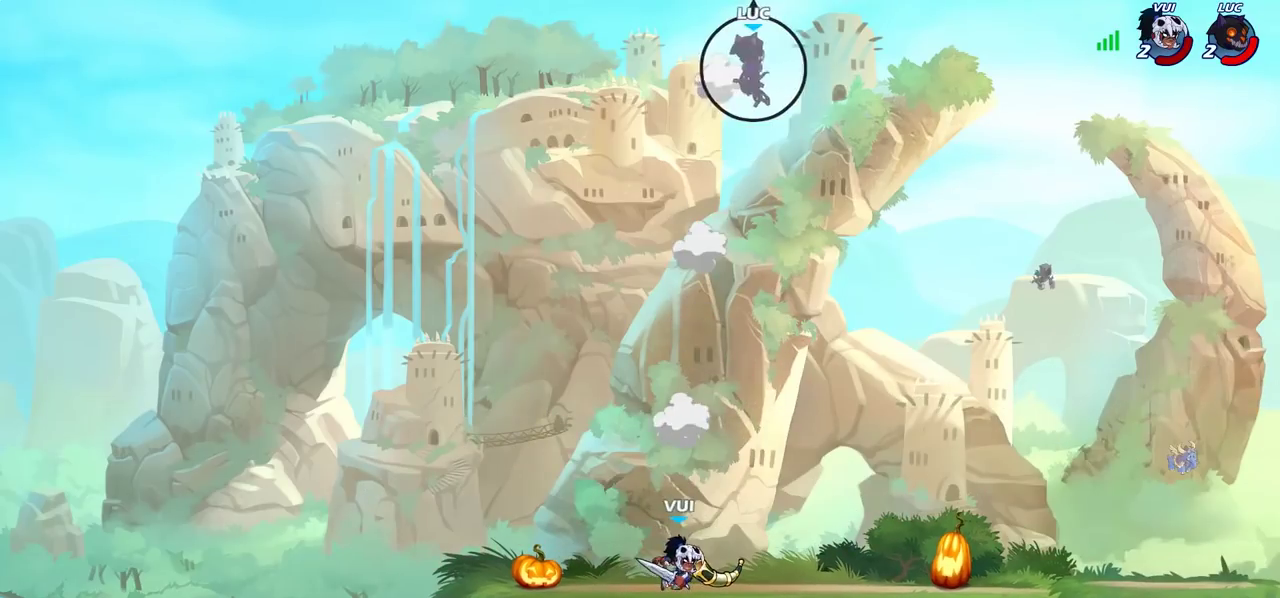
{"dt_ms": 300, "buttons": [], "left_stick": "center", "right_stick": "center", "events": []}
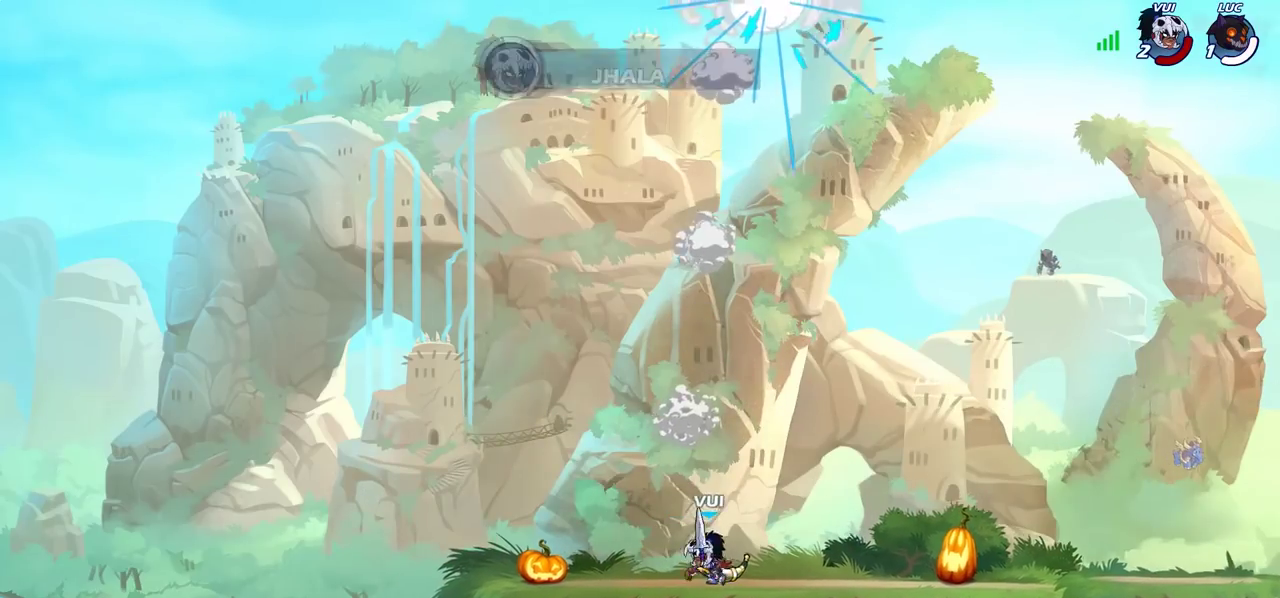
{"dt_ms": 600, "buttons": [], "left_stick": "center", "right_stick": "center", "events": []}
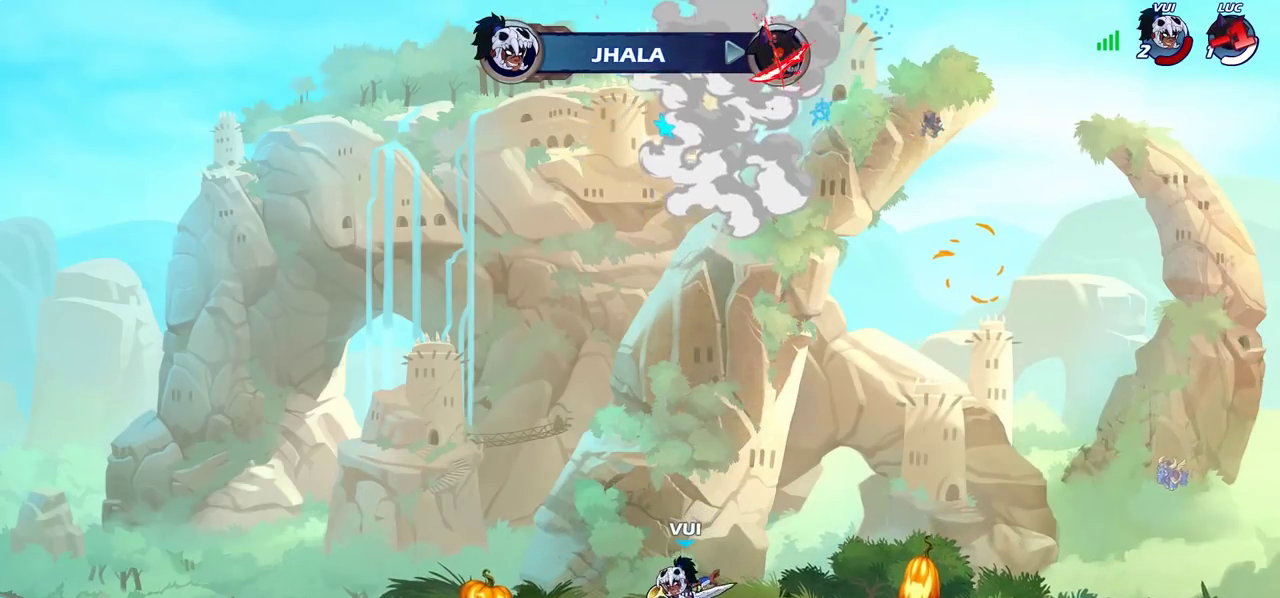
{"dt_ms": 400, "buttons": [], "left_stick": "center", "right_stick": "center", "events": []}
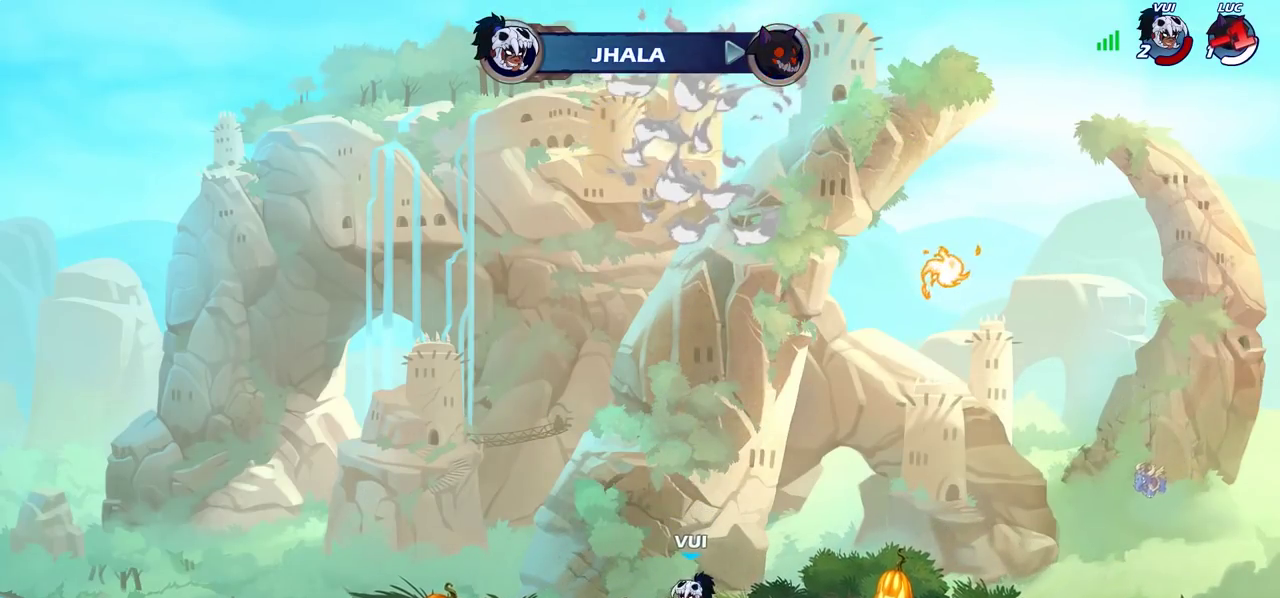
{"dt_ms": 300, "buttons": [], "left_stick": "center", "right_stick": "center", "events": []}
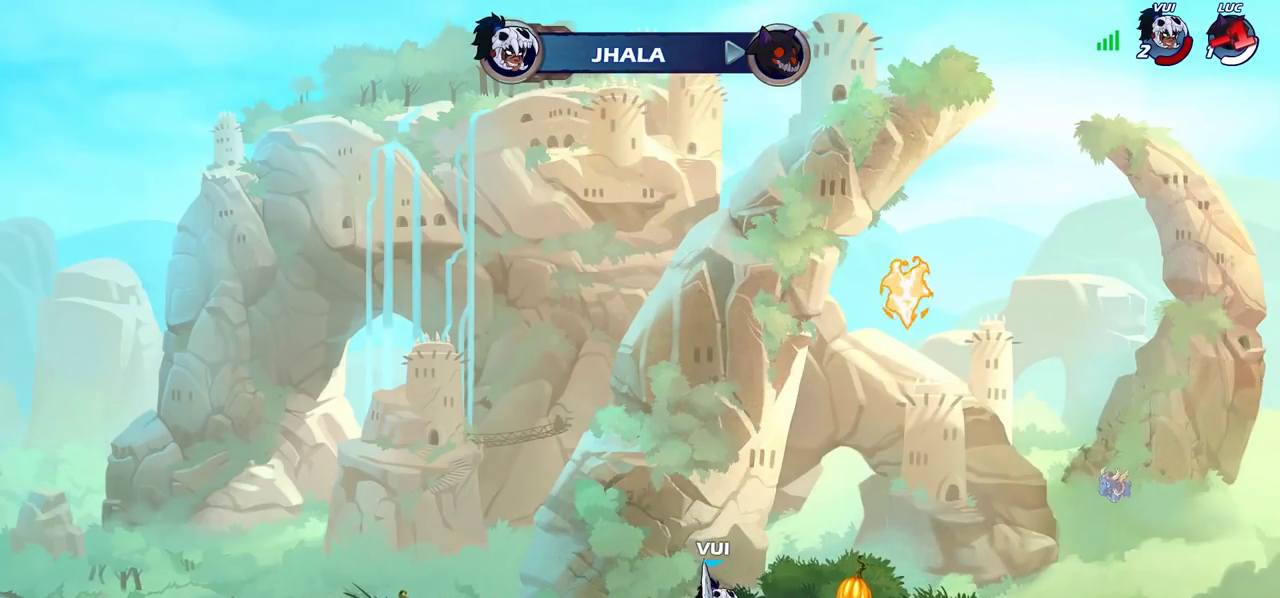
{"dt_ms": 700, "buttons": [], "left_stick": "center", "right_stick": "center", "events": []}
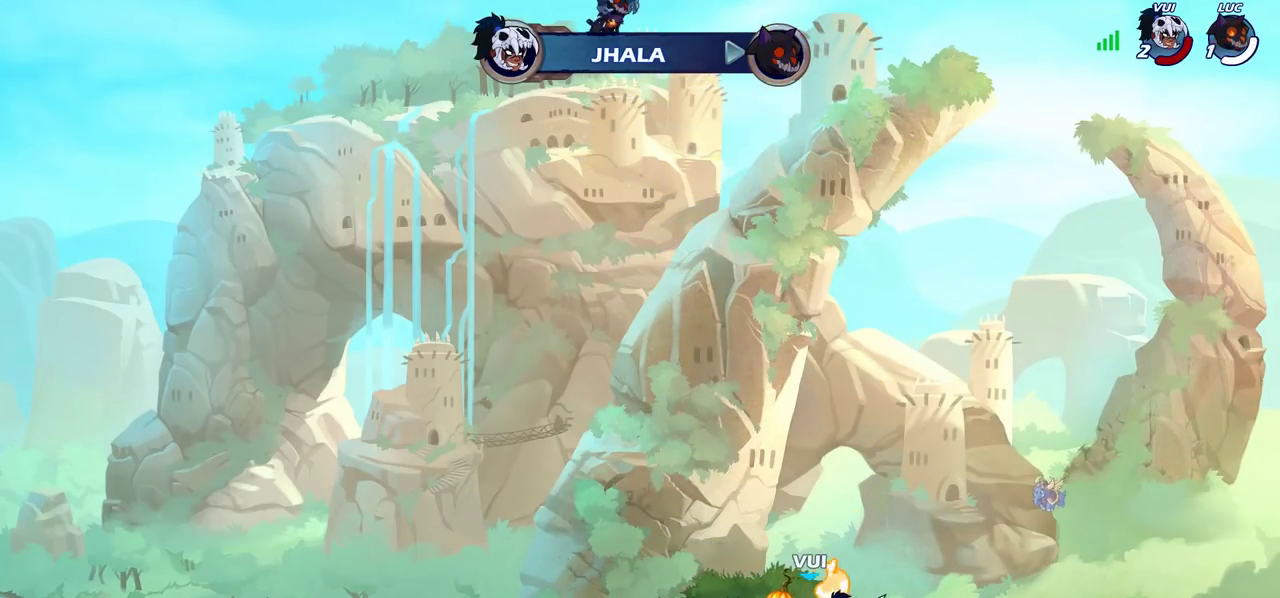
{"dt_ms": 700, "buttons": [], "left_stick": "center", "right_stick": "center", "events": []}
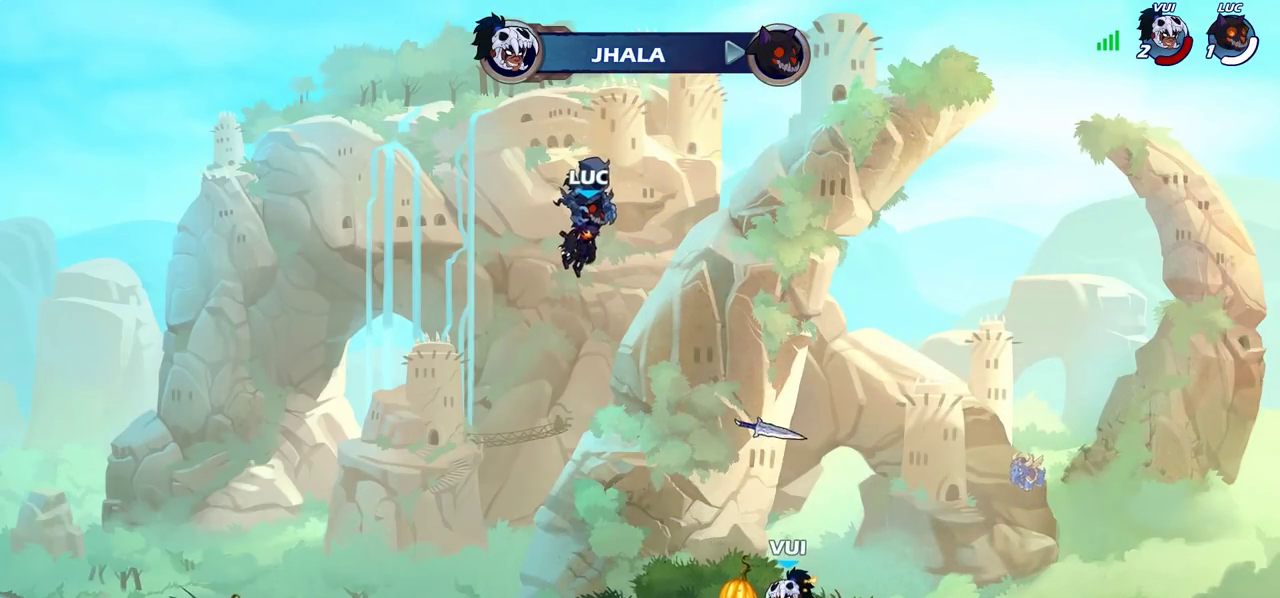
{"dt_ms": 300, "buttons": ["SELECT"], "left_stick": "center", "right_stick": "center", "events": [[233, "SELECT", "down"]]}
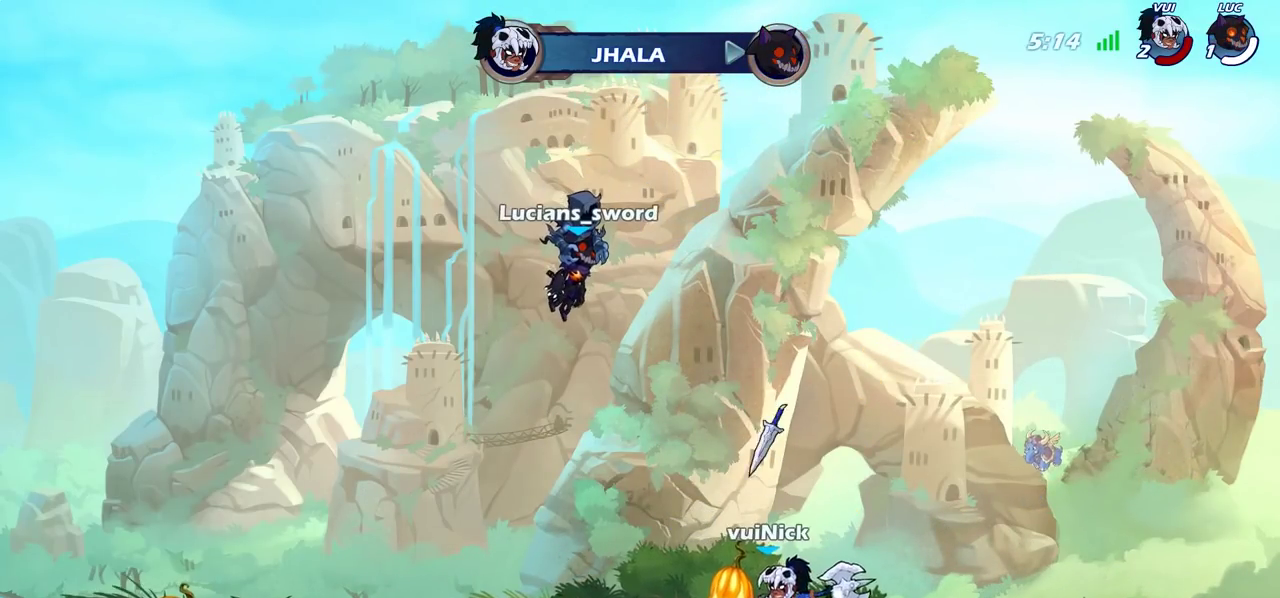
{"dt_ms": 400, "buttons": ["SELECT"], "left_stick": "center", "right_stick": "center", "events": []}
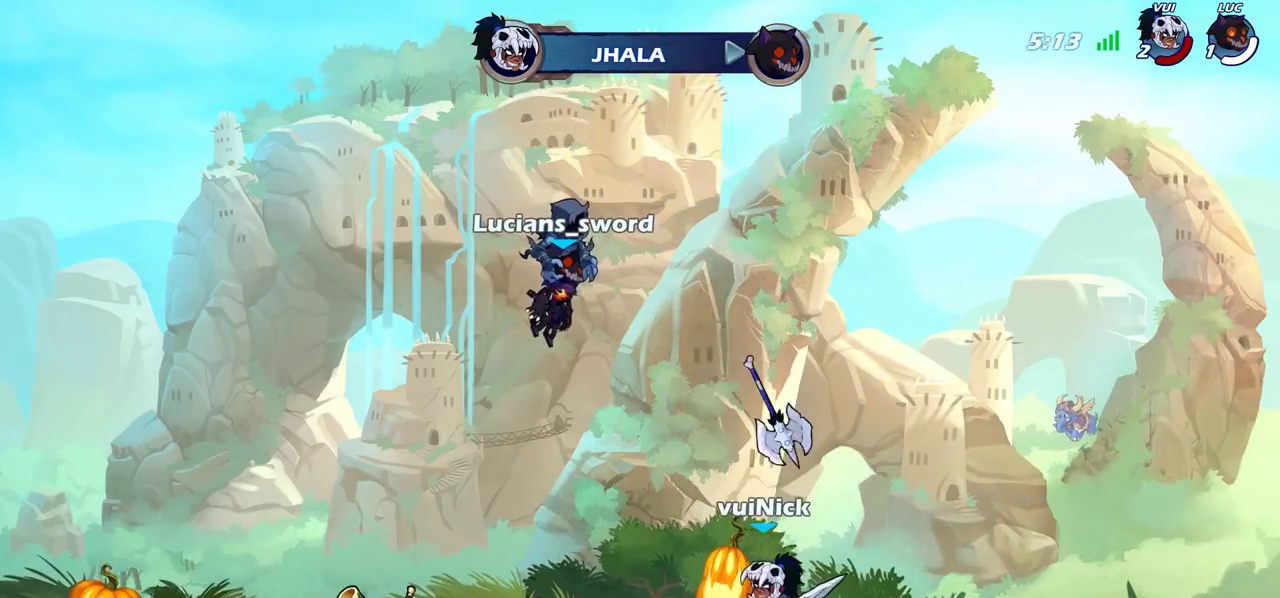
{"dt_ms": 700, "buttons": [], "left_stick": "center", "right_stick": "center", "events": [[167, "SELECT", "up"]]}
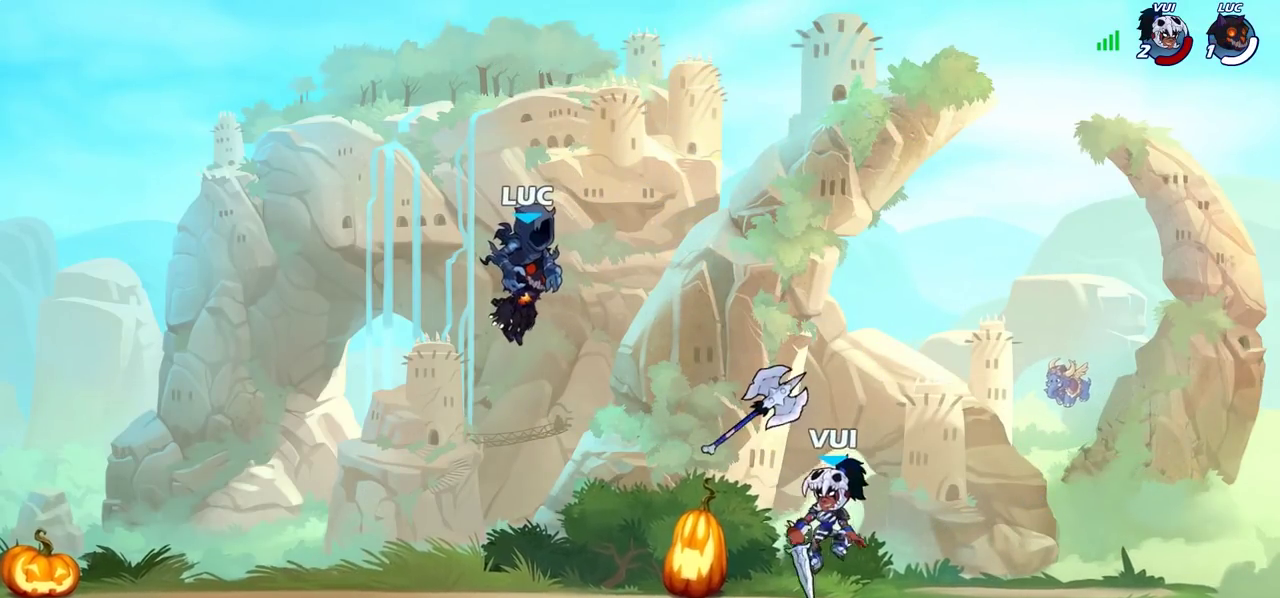
{"dt_ms": 400, "buttons": [], "left_stick": "center", "right_stick": "center", "events": []}
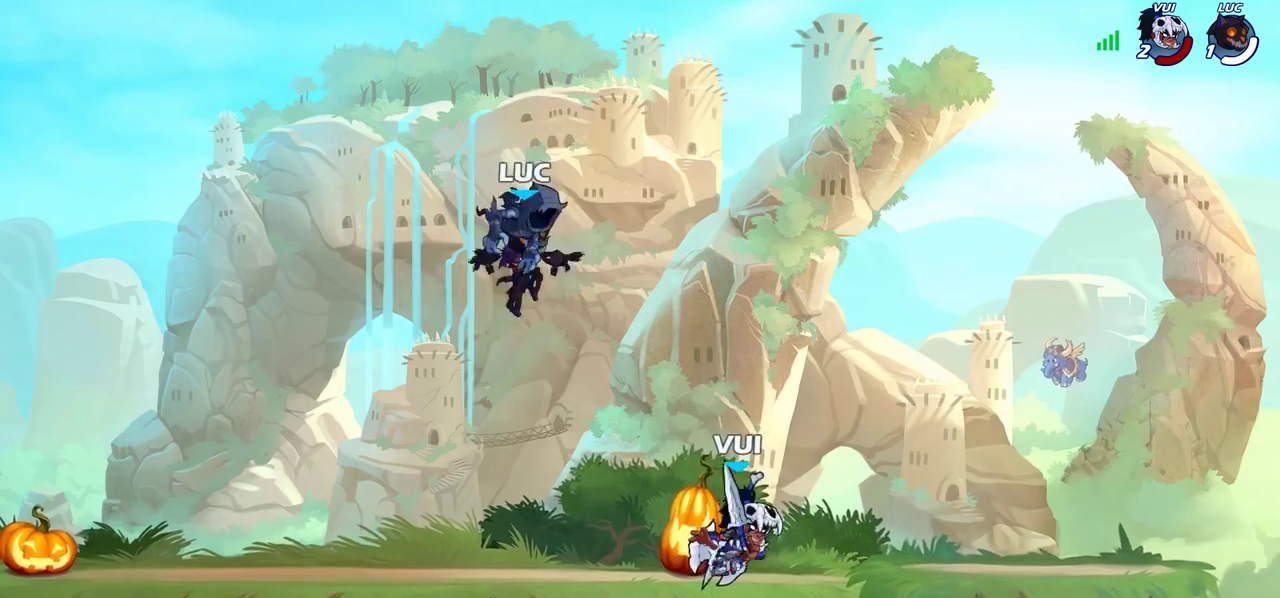
{"dt_ms": 300, "buttons": [], "left_stick": "center", "right_stick": "center", "events": []}